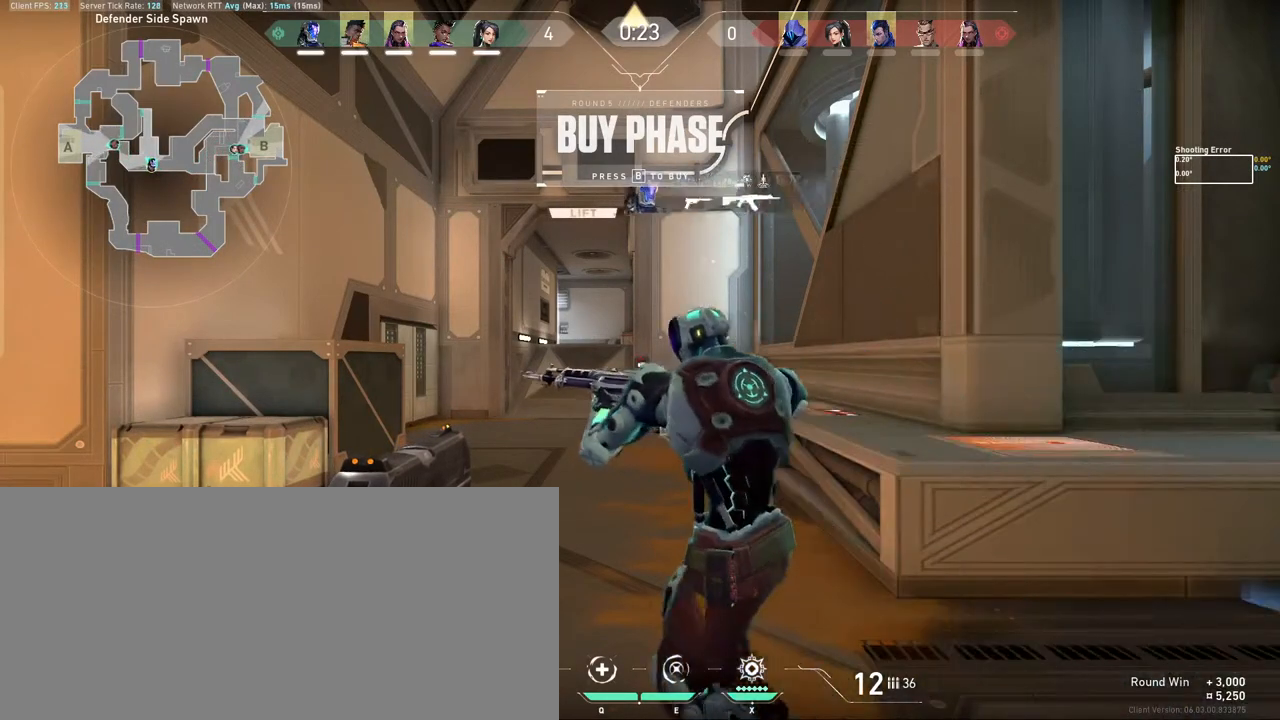
Gameplay with keyboard and mouse; each line is a JSON object with the keys and mouse buttons held at the frame after it. "events" lists presses ("down") and releases ("up") of "a", "ctrl", "d", "e", "f", "q", "r", "s", "shift", "space", "tab", "w", "mouse_left", "mouse_wheel", "mouse_right", "mouse_mb4" and "mouse_mb5" between this image and that frame as [ms after this image, input, new state], when the widget could be followed in between. "mouse_left", "mouse_wheel", "mouse_right", "mouse_mb4", "mouse_mb5" = the "left", "wheel", "right", "mb4", "mb5" buttons of the "mouse" list. No other keys are recorded. "wheel" means that the mouse wheel is clicked or scrolled. Mouse movement is not recorded. Not read: other_keys.
{"keys": [], "mouse": [], "events": [[383, "mouse_left", "up"]]}
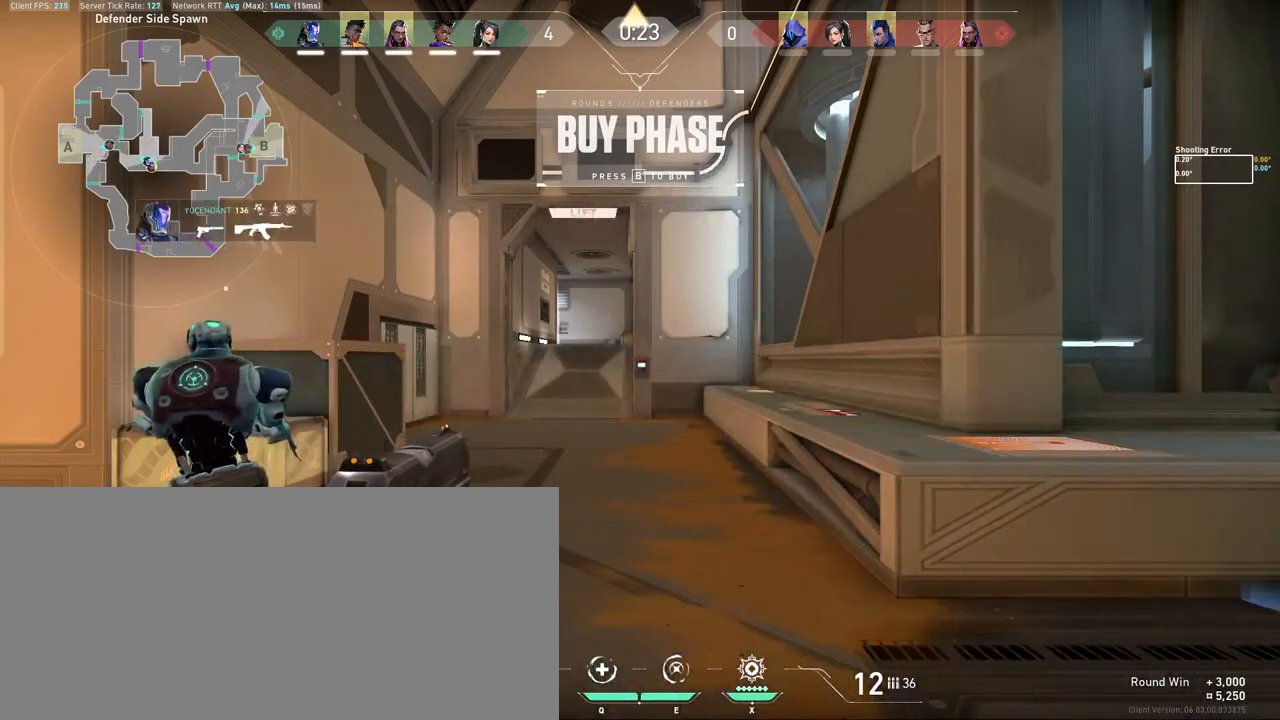
{"keys": [], "mouse": [], "events": [[167, "mouse_left", "down"], [250, "mouse_left", "up"]]}
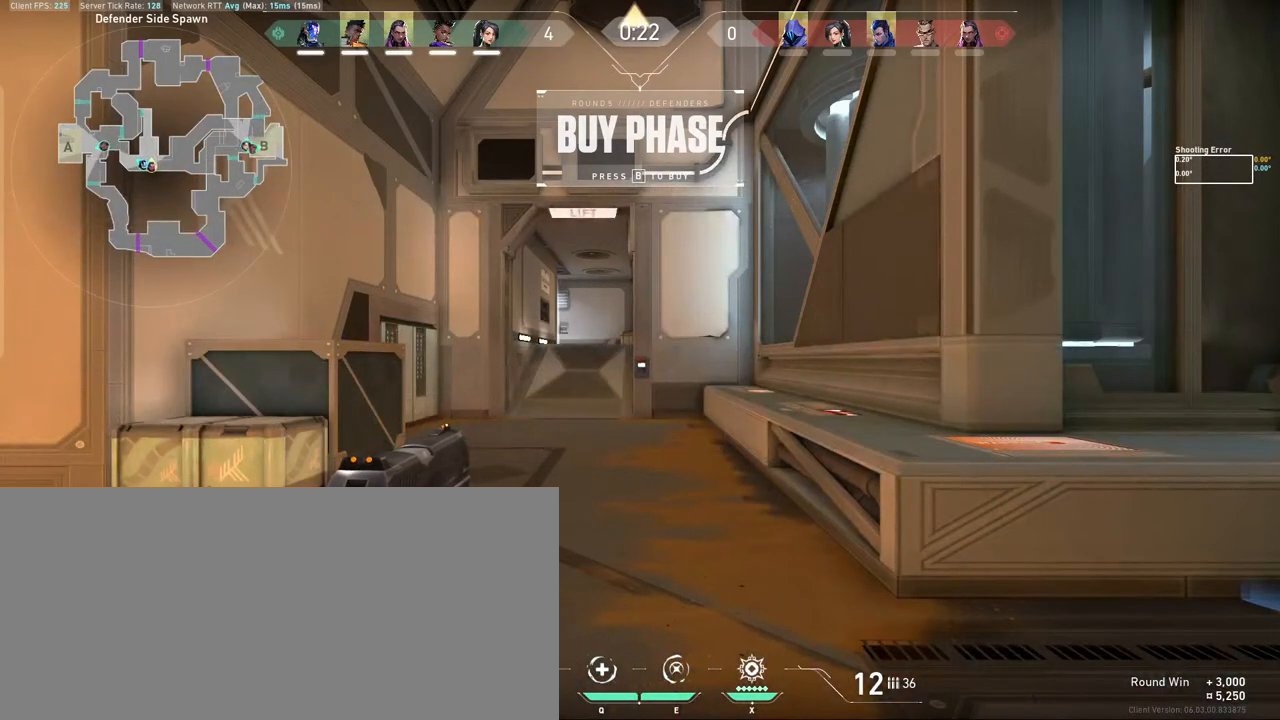
{"keys": [], "mouse": [], "events": [[350, "mouse_left", "down"], [433, "mouse_left", "up"]]}
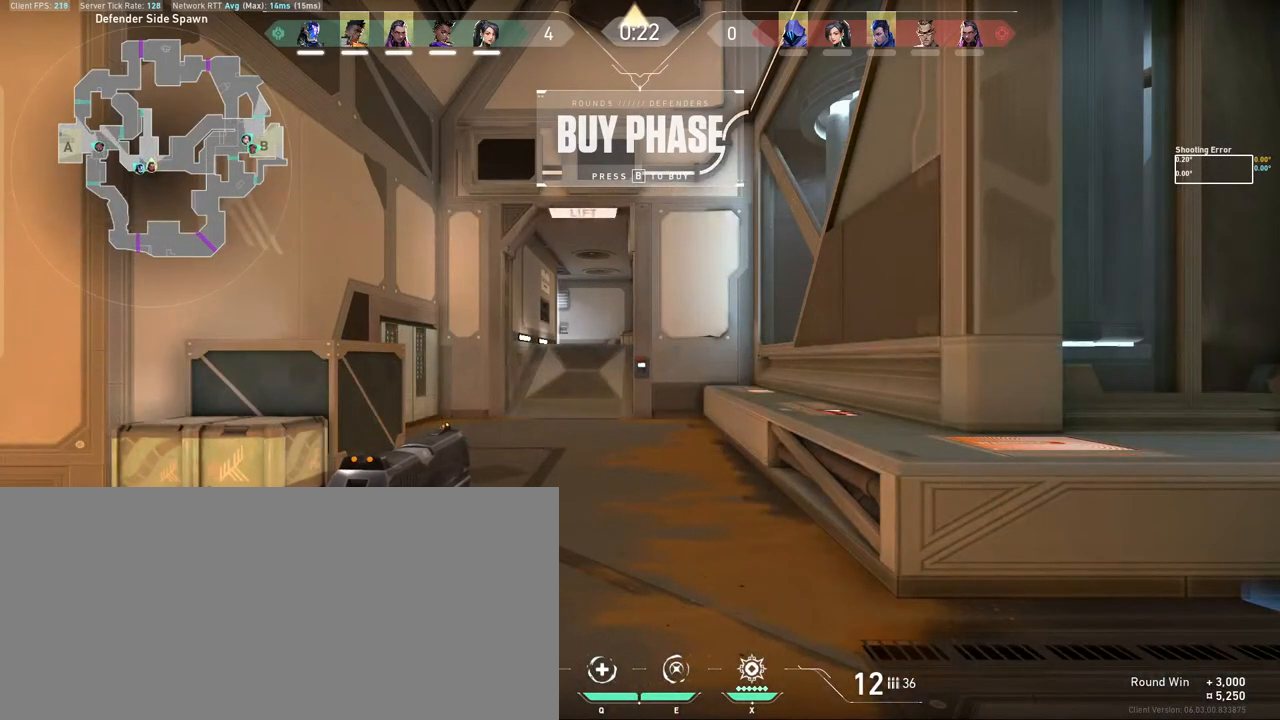
{"keys": [], "mouse": [], "events": []}
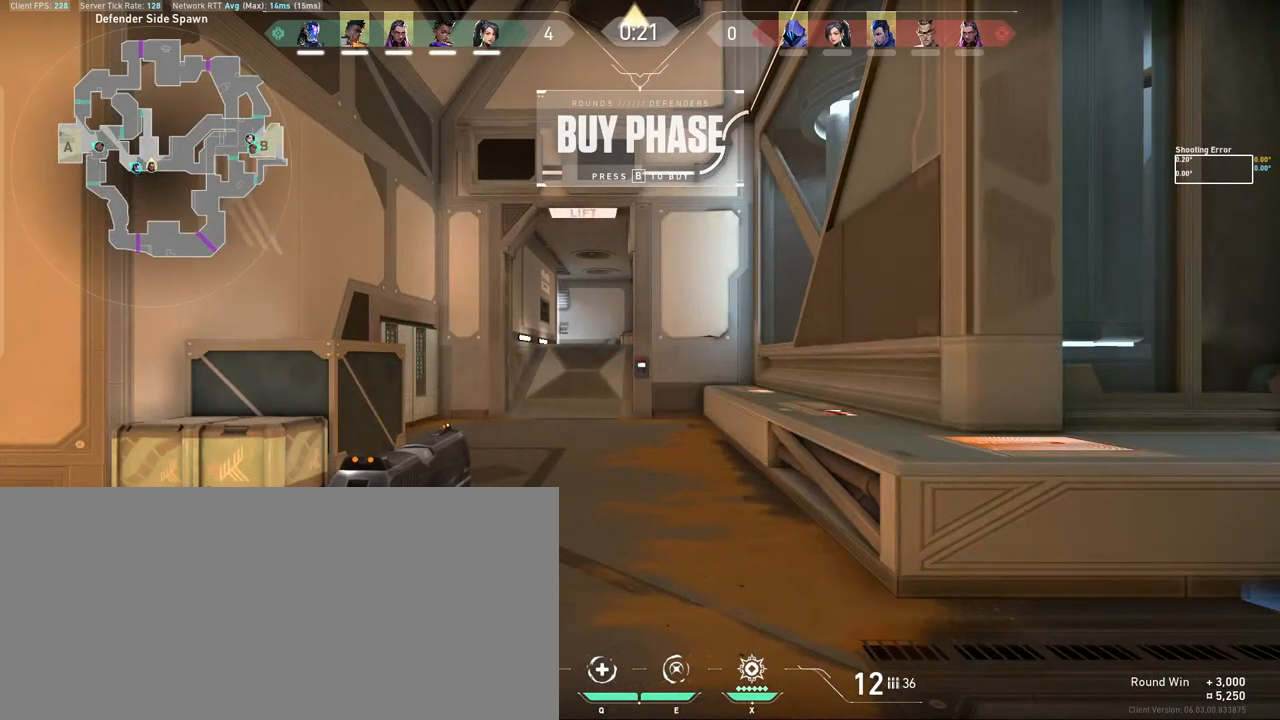
{"keys": [], "mouse": [], "events": []}
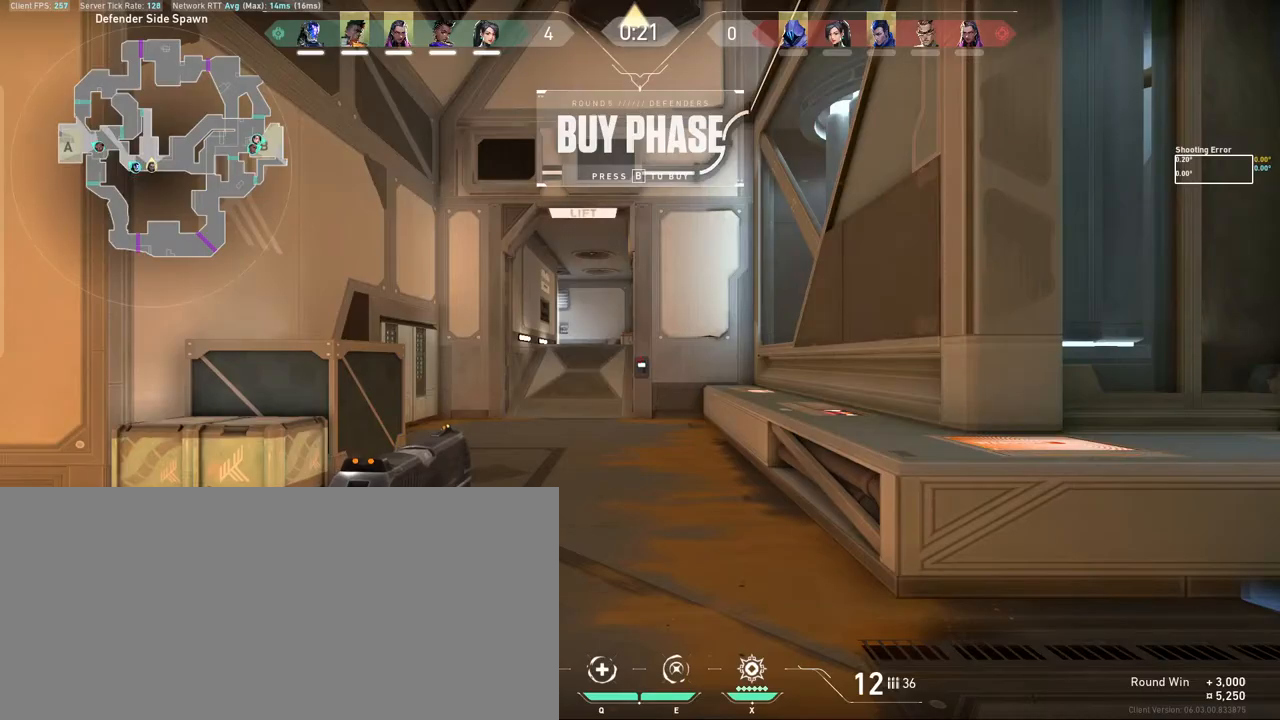
{"keys": ["tab", "w"], "mouse": [], "events": [[33, "mouse_left", "down"], [150, "mouse_left", "up"], [417, "w", "down"], [483, "tab", "down"]]}
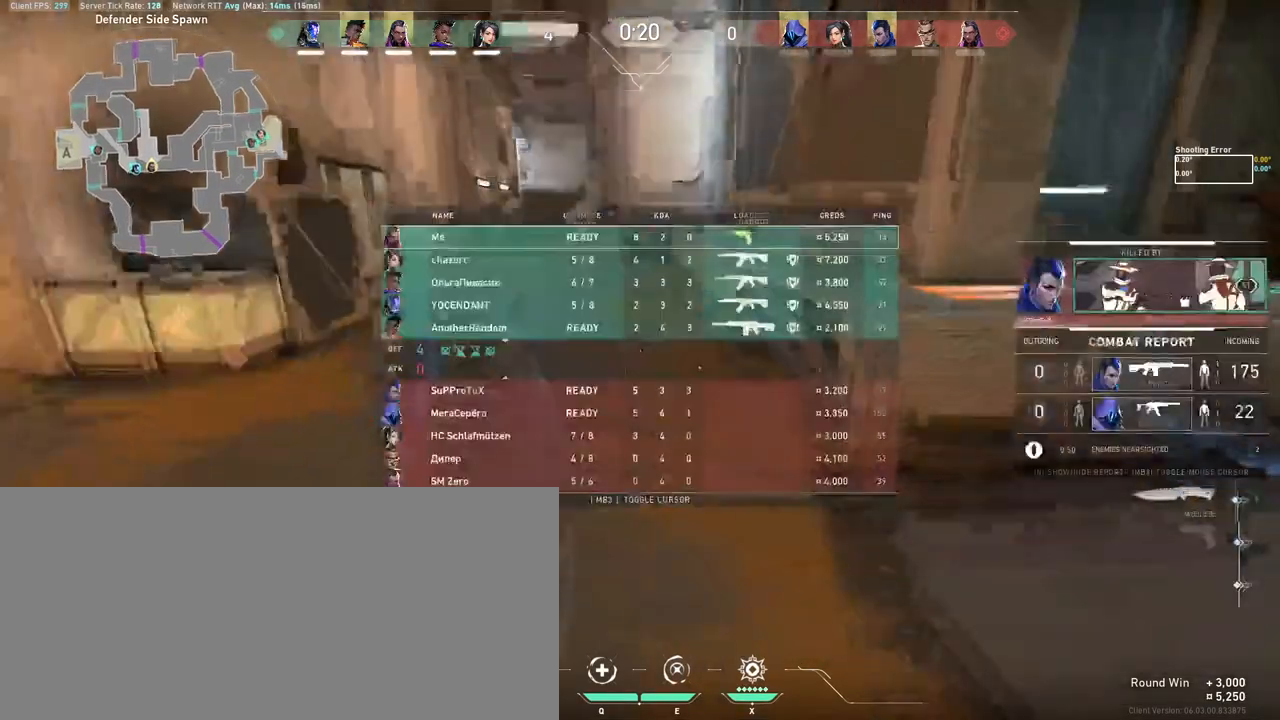
{"keys": [], "mouse": [], "events": [[200, "tab", "up"], [233, "w", "up"]]}
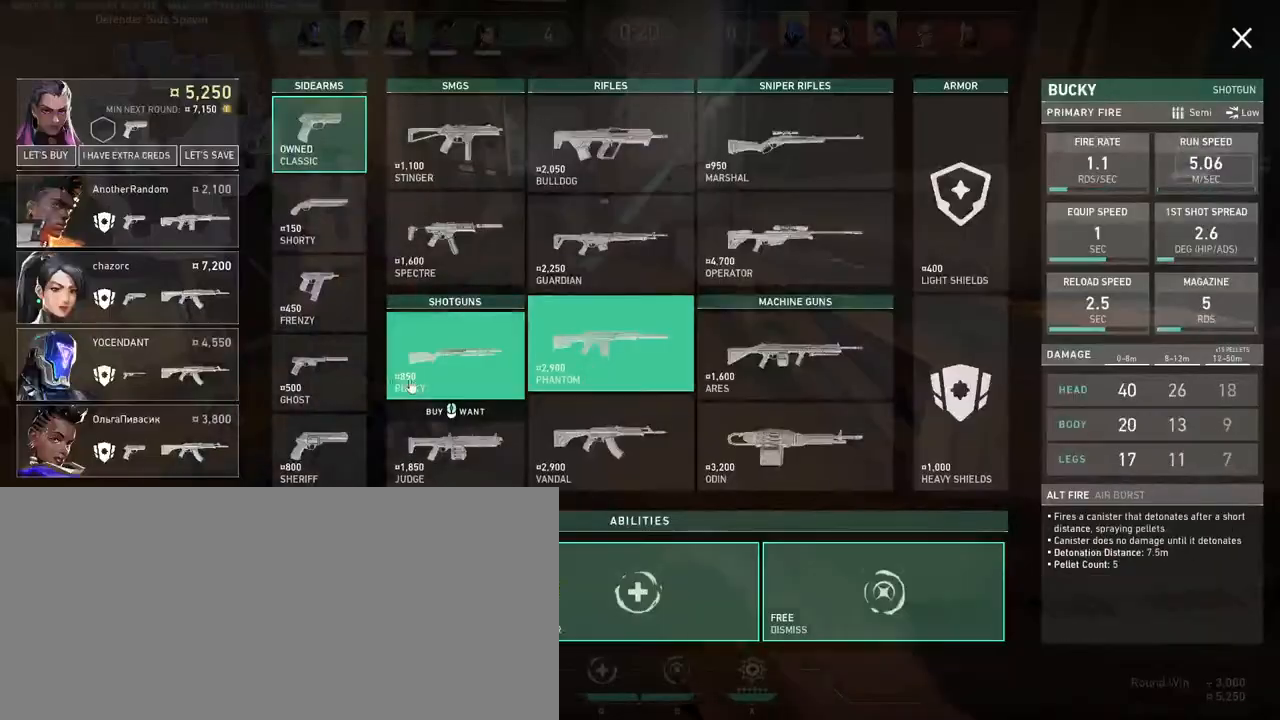
{"keys": ["a", "s"], "mouse": [], "events": [[133, "mouse_left", "down"], [200, "mouse_left", "up"], [317, "mouse_left", "down"], [400, "a", "down"], [400, "mouse_left", "up"], [400, "s", "down"]]}
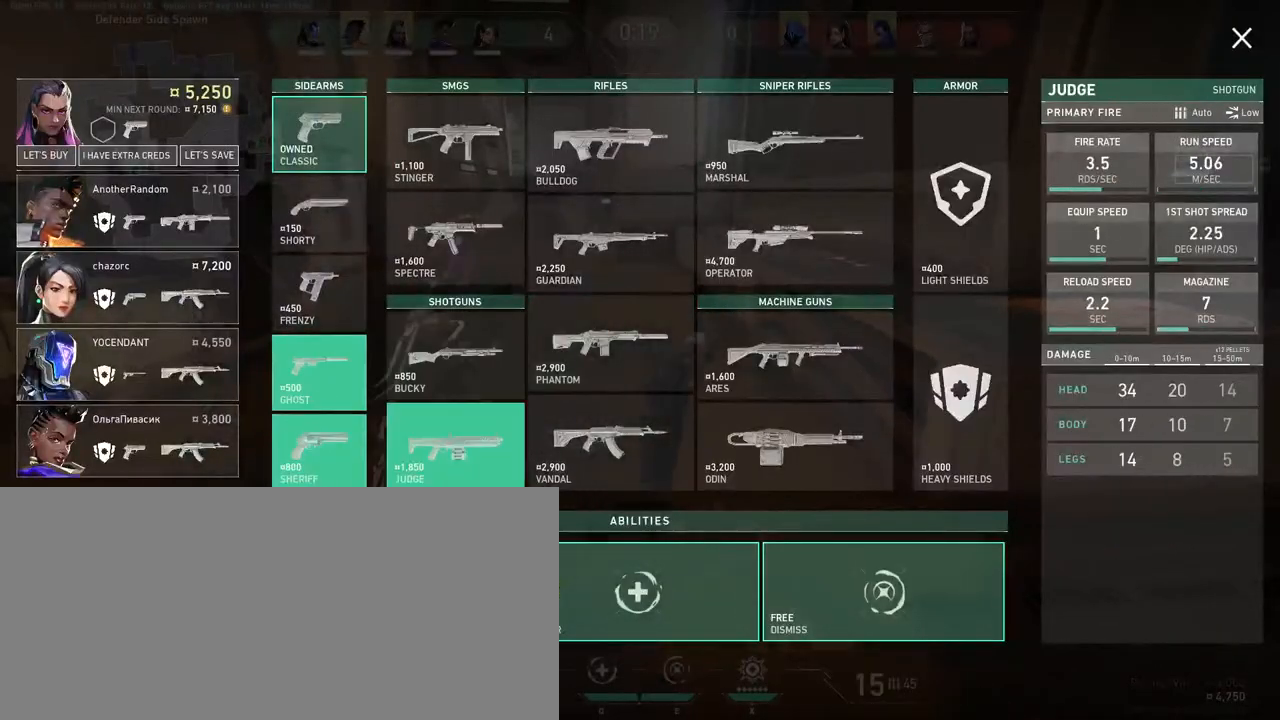
{"keys": ["a"], "mouse": ["right"], "events": [[167, "s", "up"], [483, "mouse_right", "down"]]}
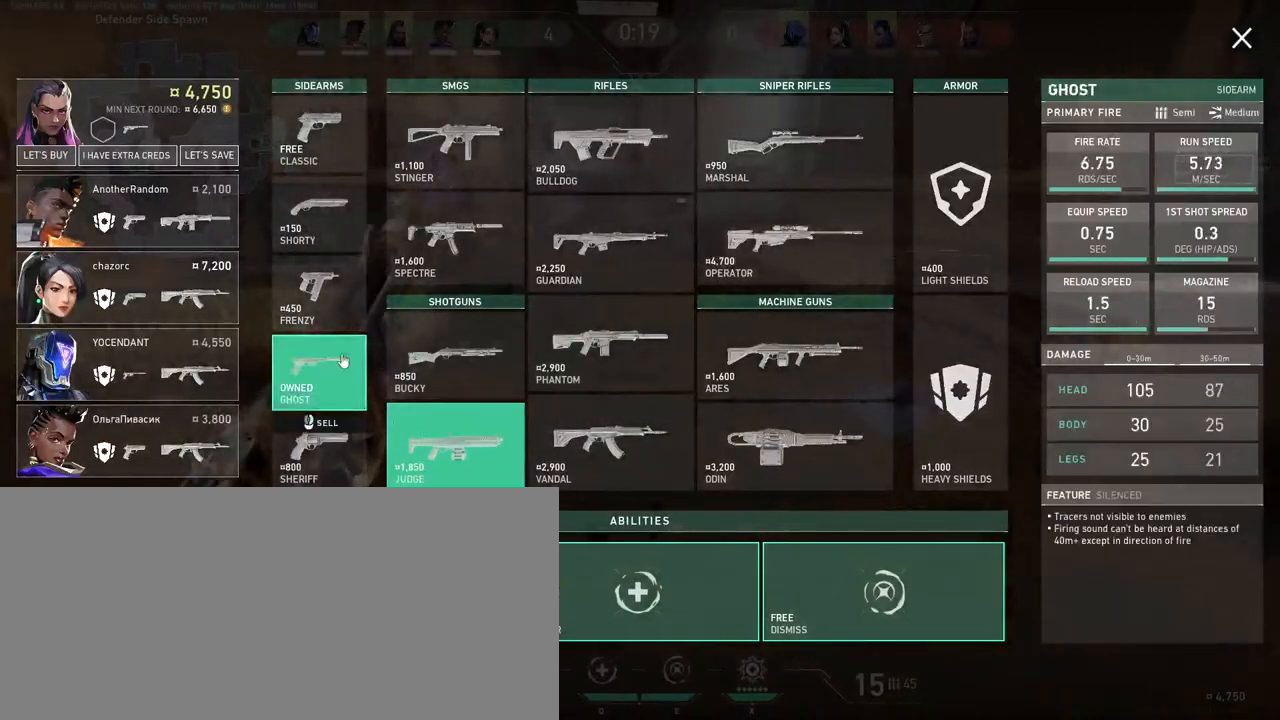
{"keys": ["a"], "mouse": [], "events": [[33, "mouse_right", "up"], [150, "mouse_left", "down"], [217, "mouse_left", "up"], [367, "mouse_left", "down"], [450, "mouse_left", "up"]]}
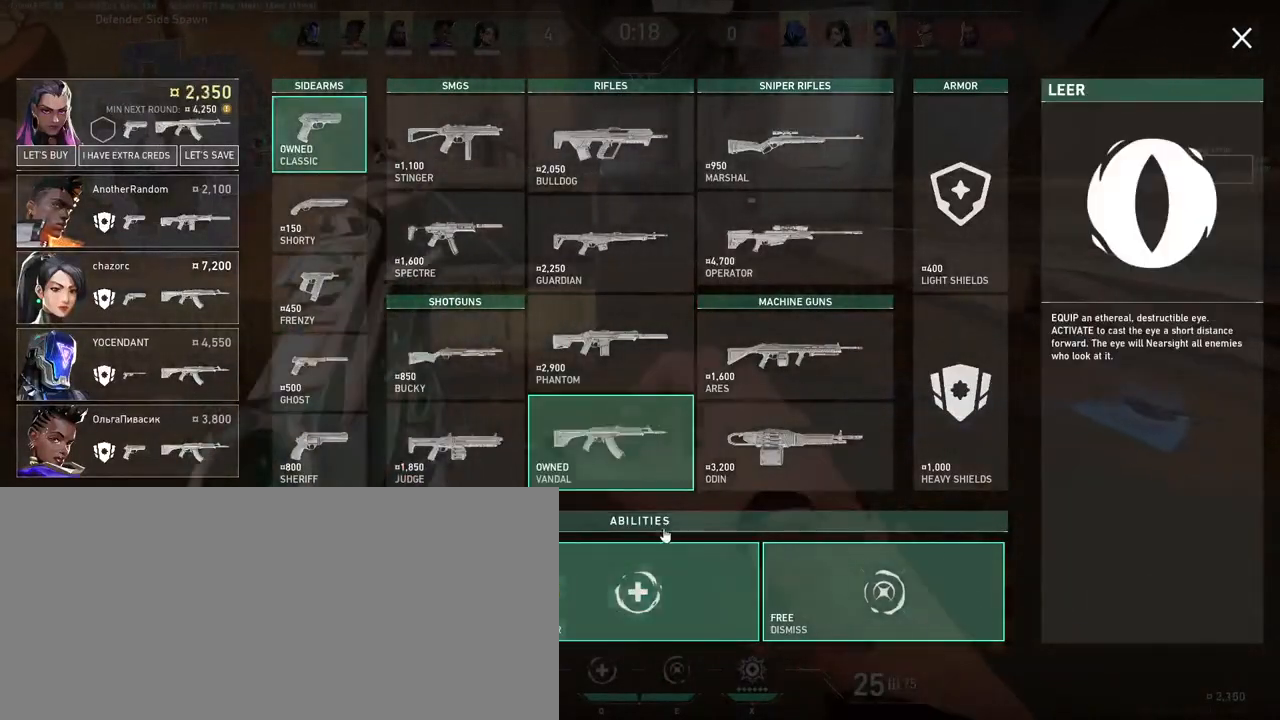
{"keys": ["w"], "mouse": [], "events": [[83, "mouse_left", "down"], [200, "mouse_left", "up"], [433, "a", "up"], [450, "w", "down"]]}
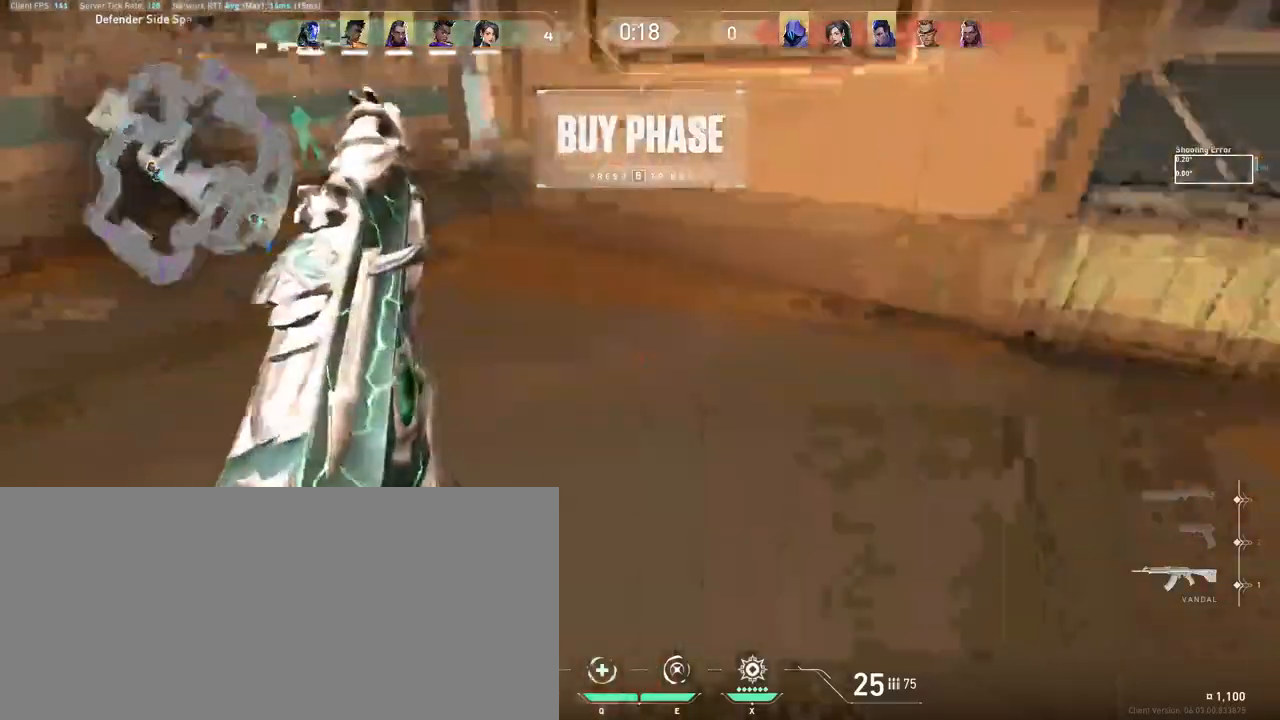
{"keys": ["w"], "mouse": [], "events": [[83, "tab", "down"], [417, "tab", "up"]]}
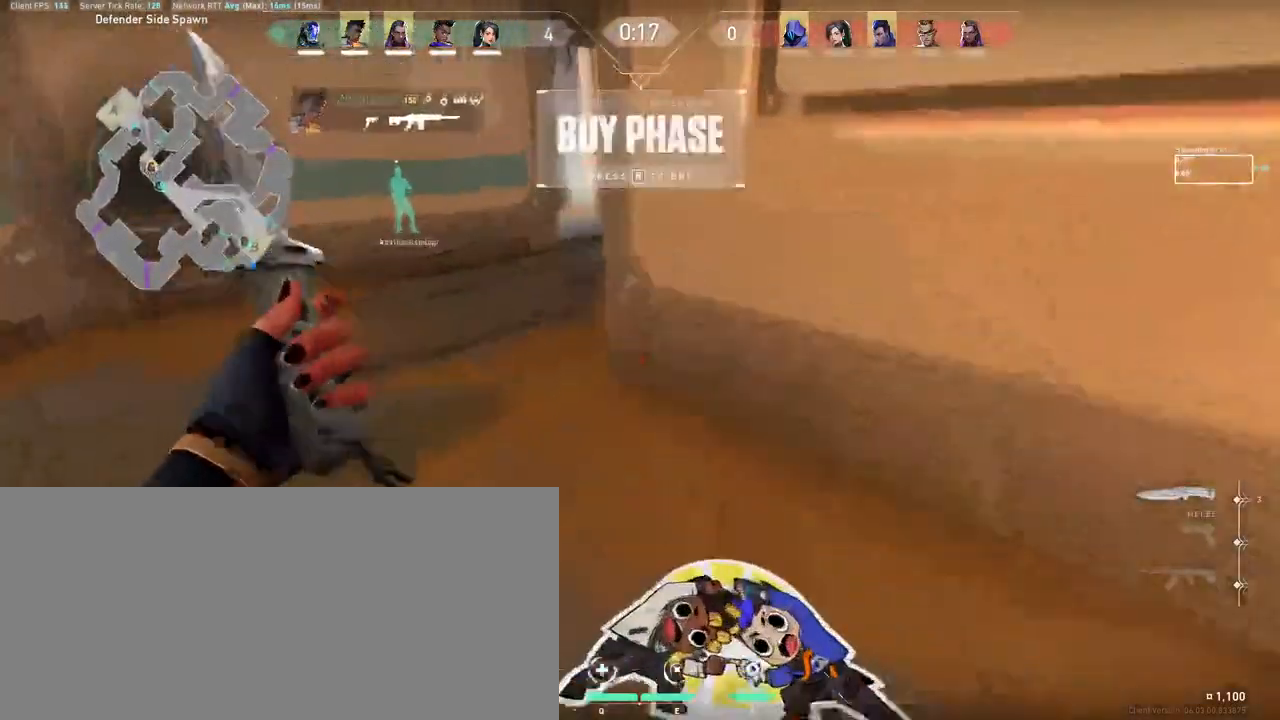
{"keys": ["a", "w"], "mouse": [], "events": [[217, "a", "down"], [300, "mouse_right", "down"], [467, "mouse_right", "up"]]}
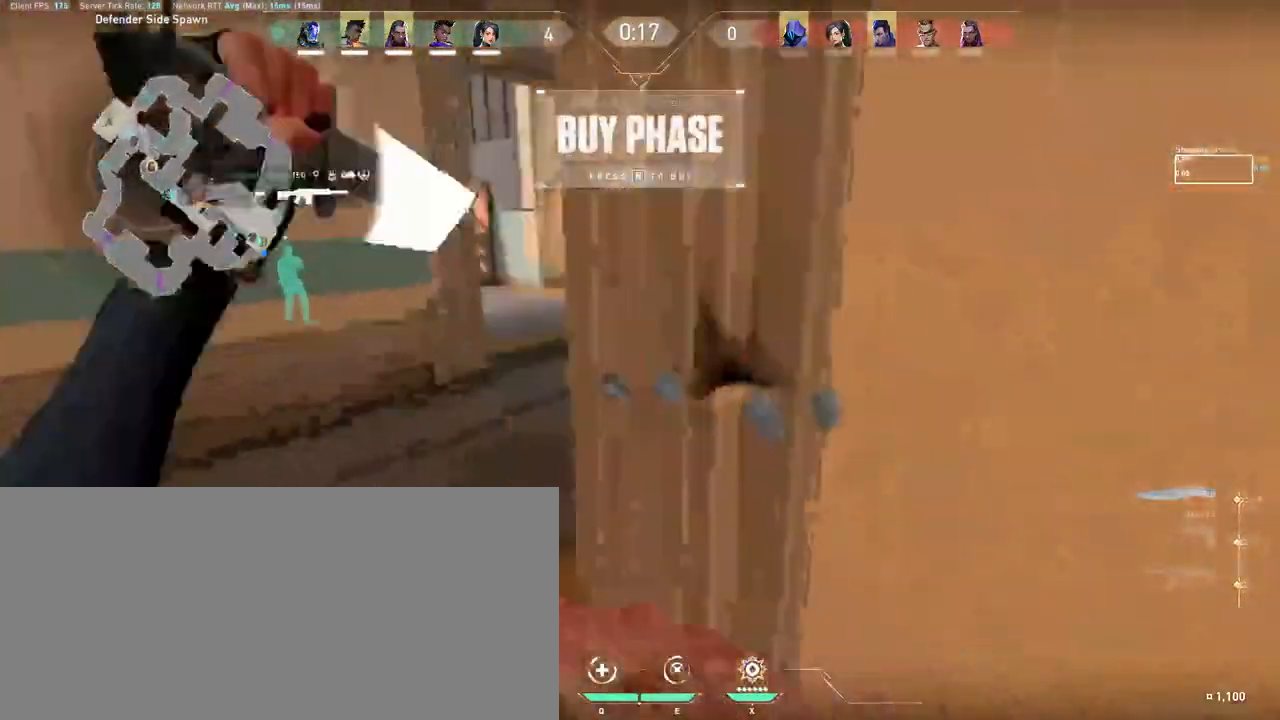
{"keys": ["d", "w"], "mouse": [], "events": [[217, "a", "up"], [333, "d", "down"]]}
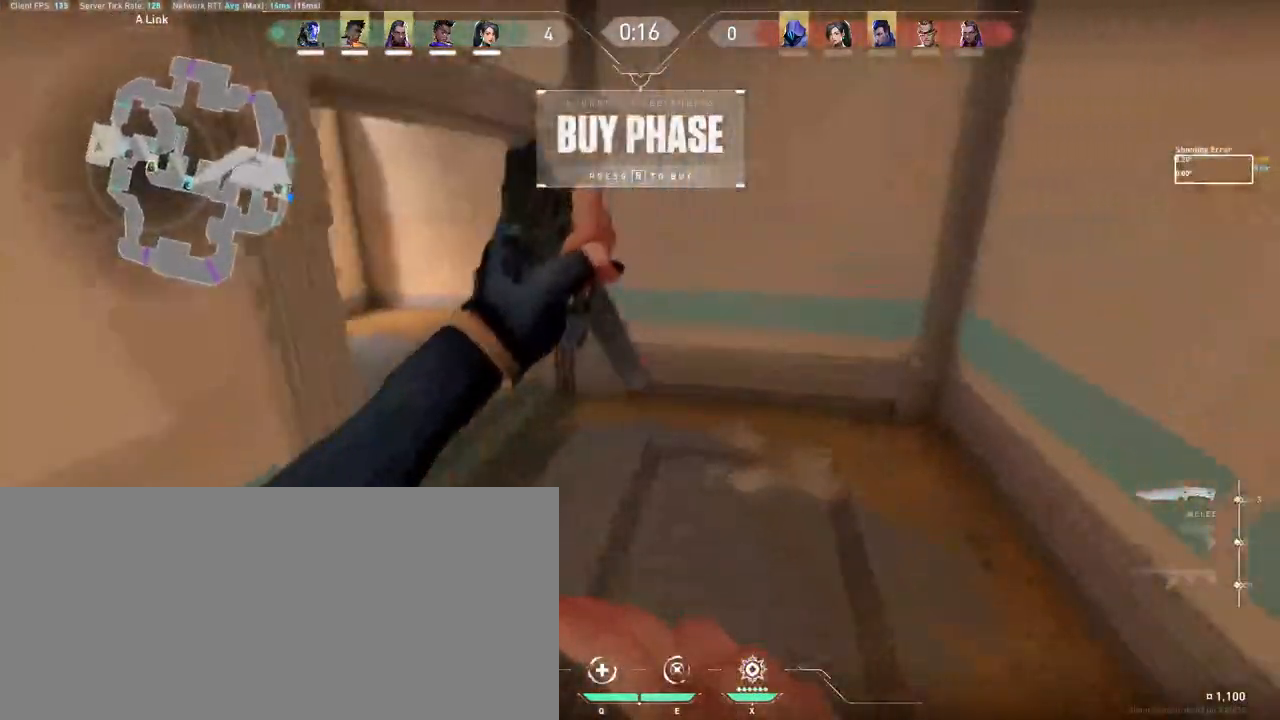
{"keys": ["a", "w"], "mouse": [], "events": [[67, "d", "up"], [117, "a", "down"]]}
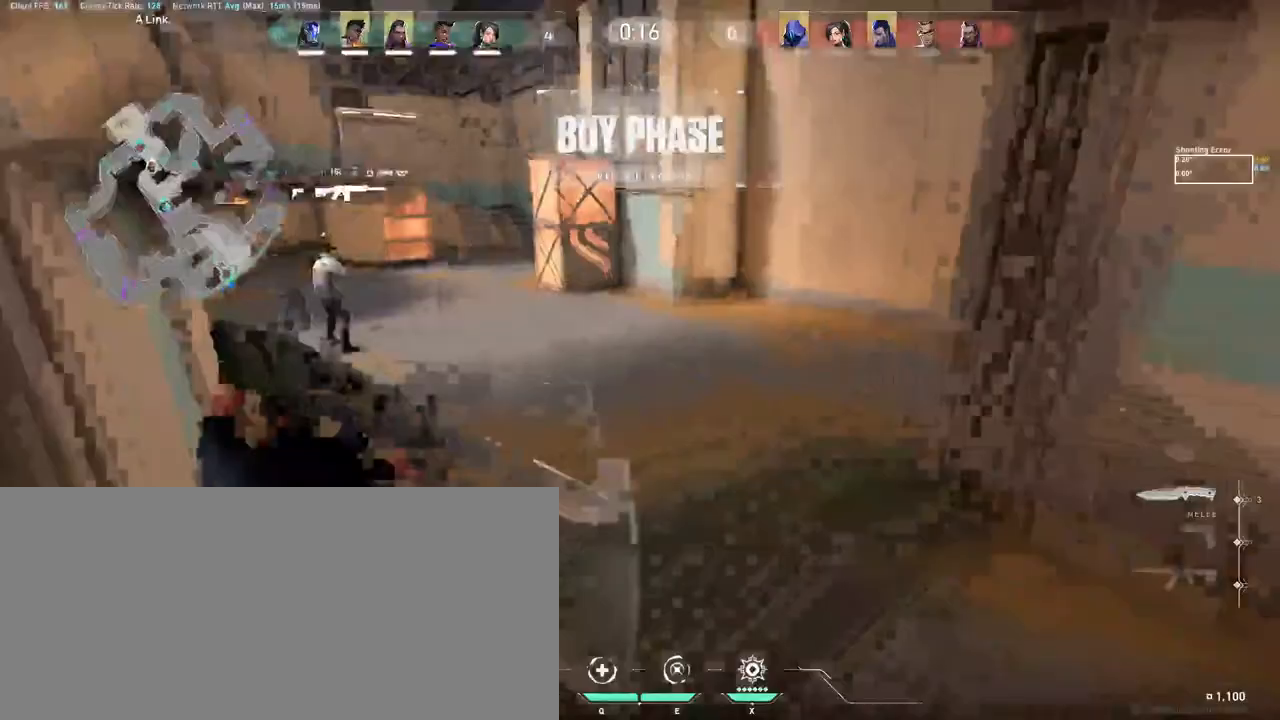
{"keys": ["a", "w"], "mouse": [], "events": []}
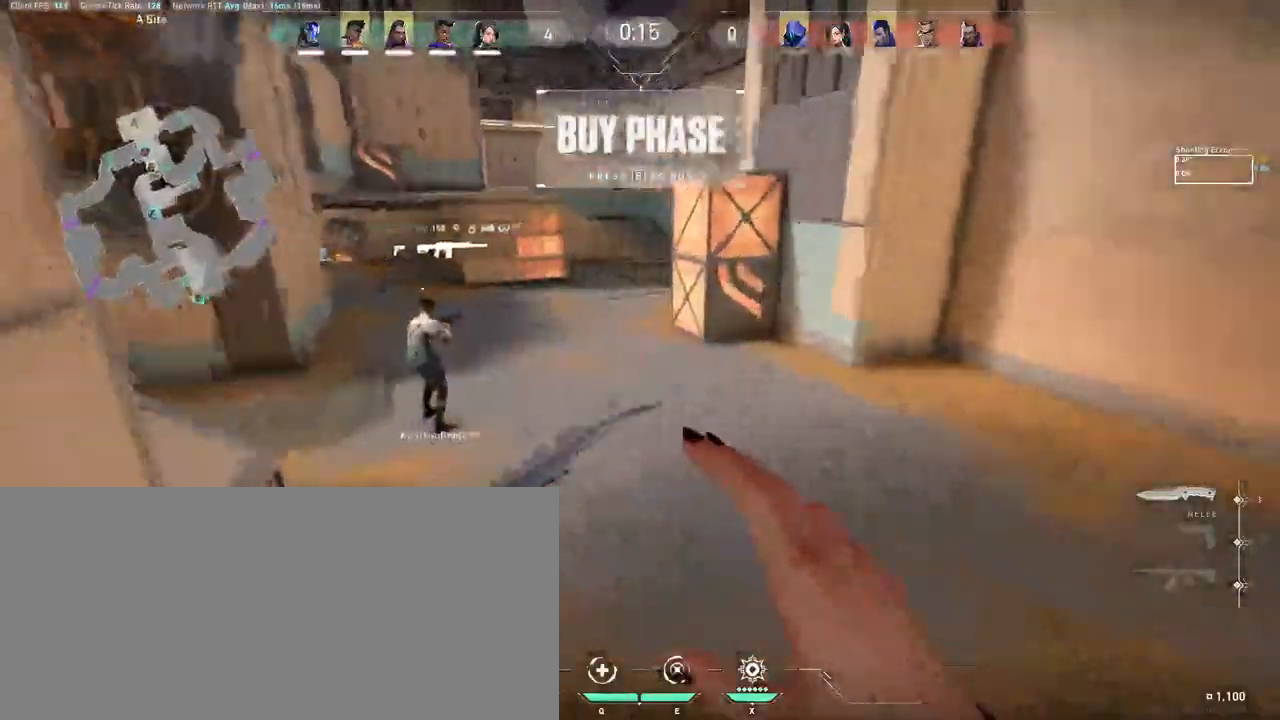
{"keys": ["a", "w"], "mouse": [], "events": []}
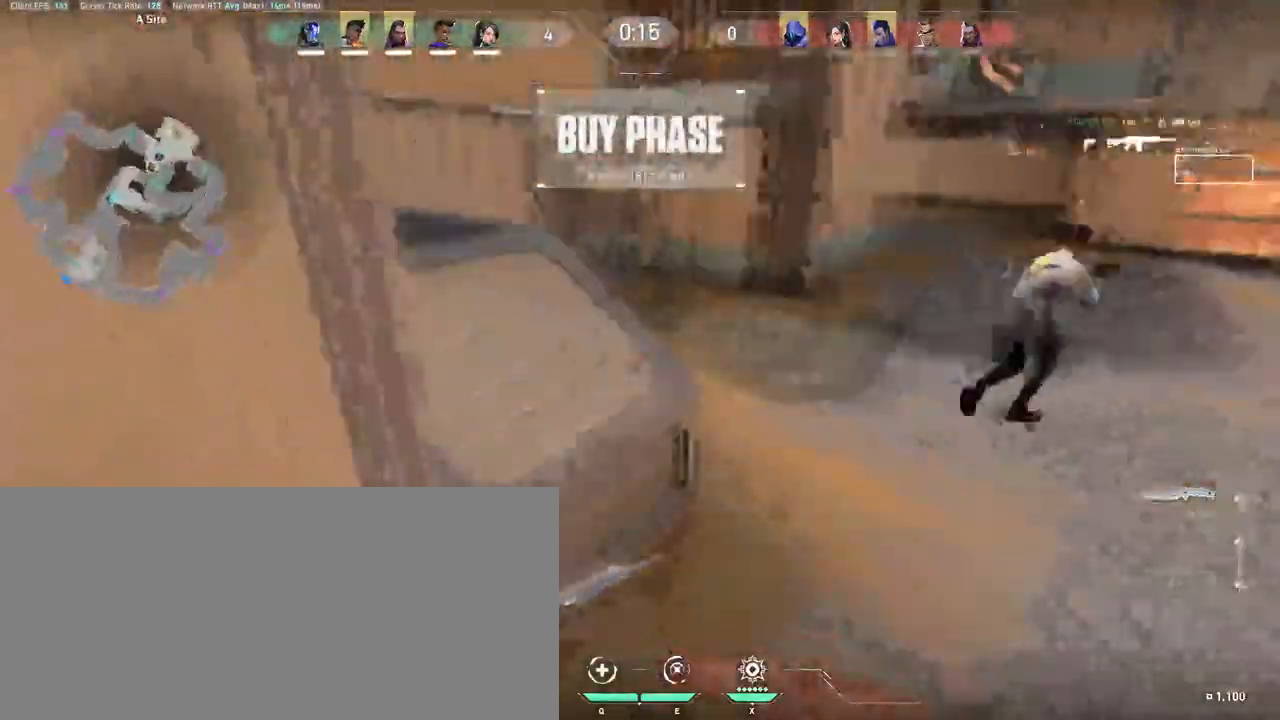
{"keys": ["w"], "mouse": [], "events": [[33, "a", "up"], [267, "a", "down"], [450, "a", "up"]]}
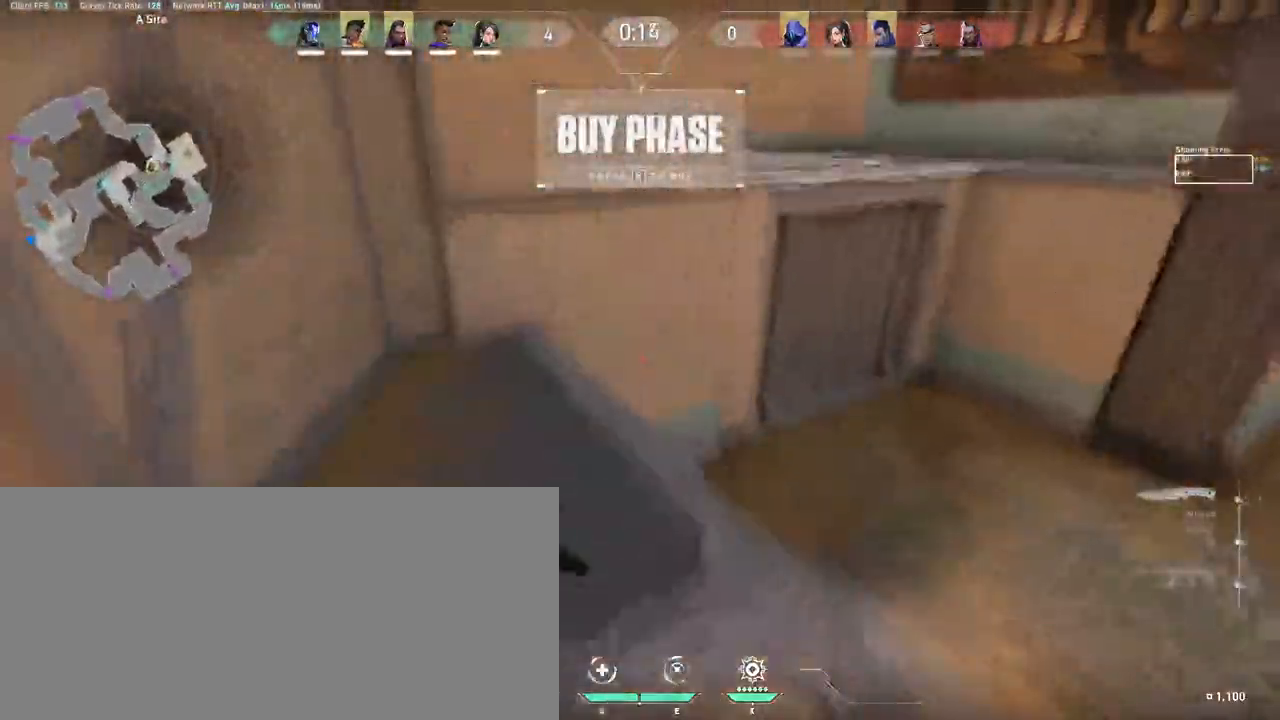
{"keys": ["ctrl", "d", "w"], "mouse": [], "events": [[350, "d", "down"], [500, "ctrl", "down"]]}
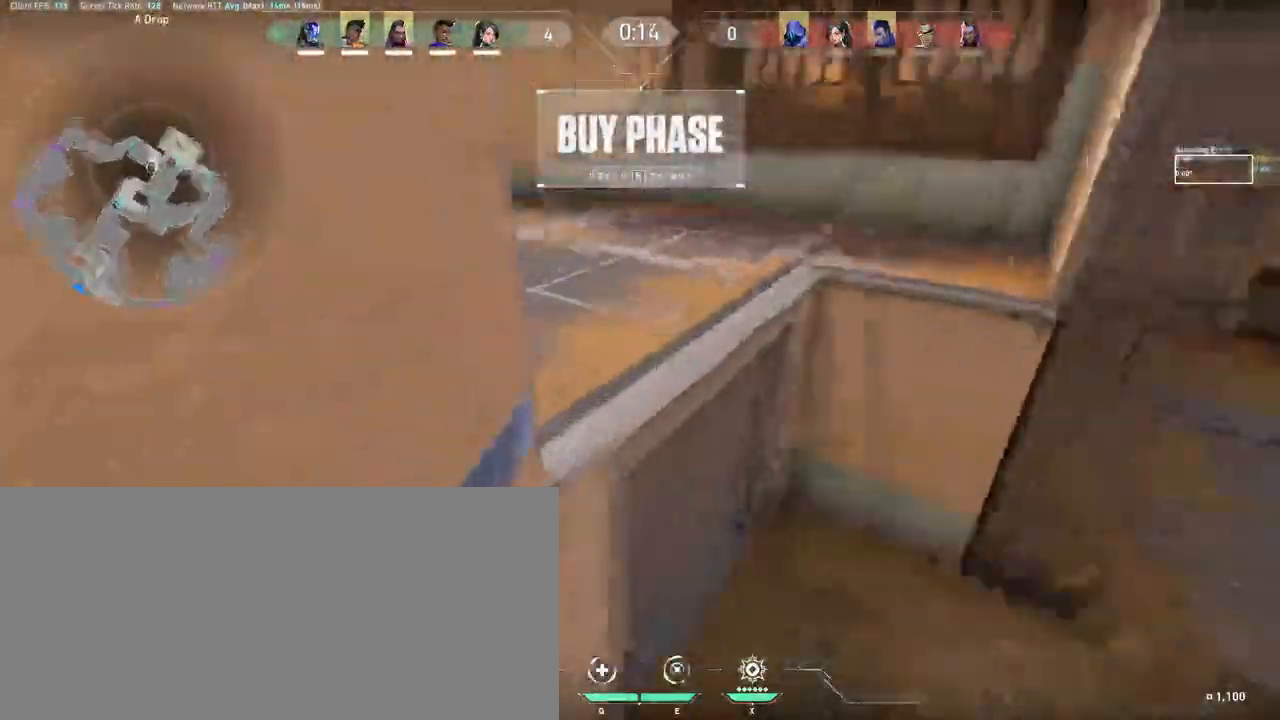
{"keys": ["d", "w"], "mouse": [], "events": [[17, "mouse_right", "down"], [183, "ctrl", "up"], [200, "d", "up"], [283, "mouse_right", "up"], [300, "a", "down"], [400, "a", "up"], [417, "d", "down"]]}
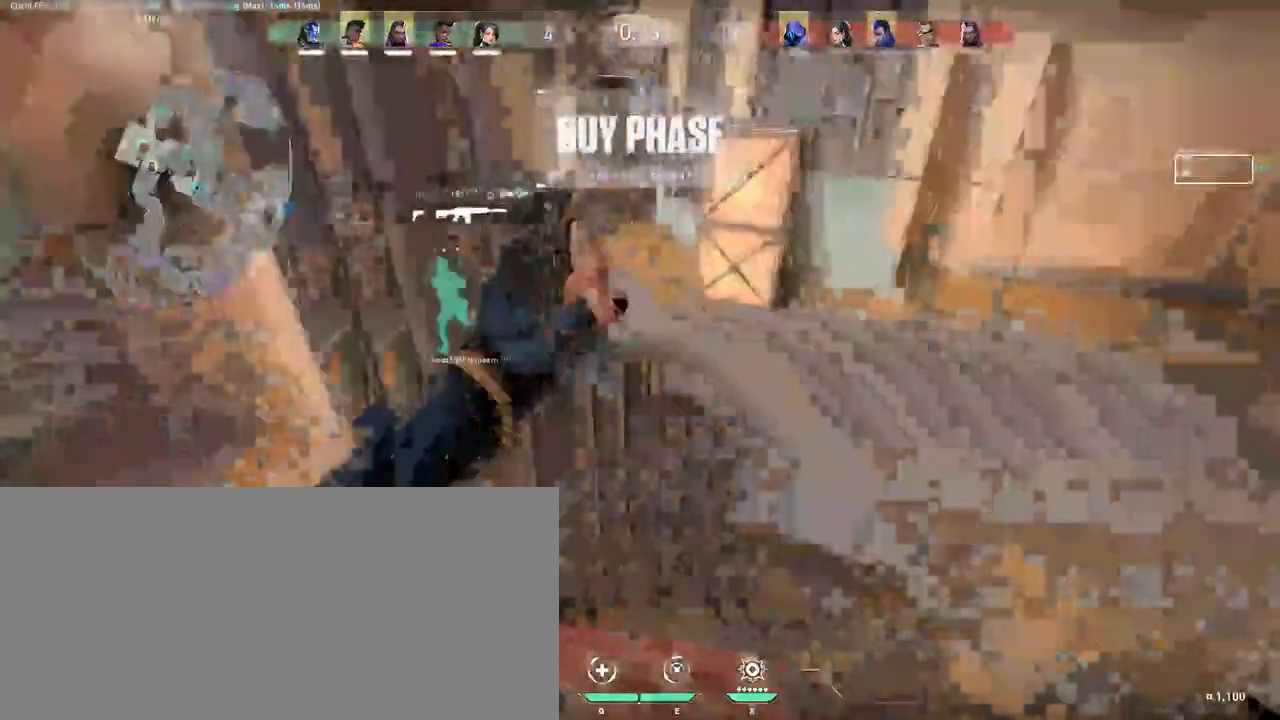
{"keys": ["d", "w"], "mouse": []}
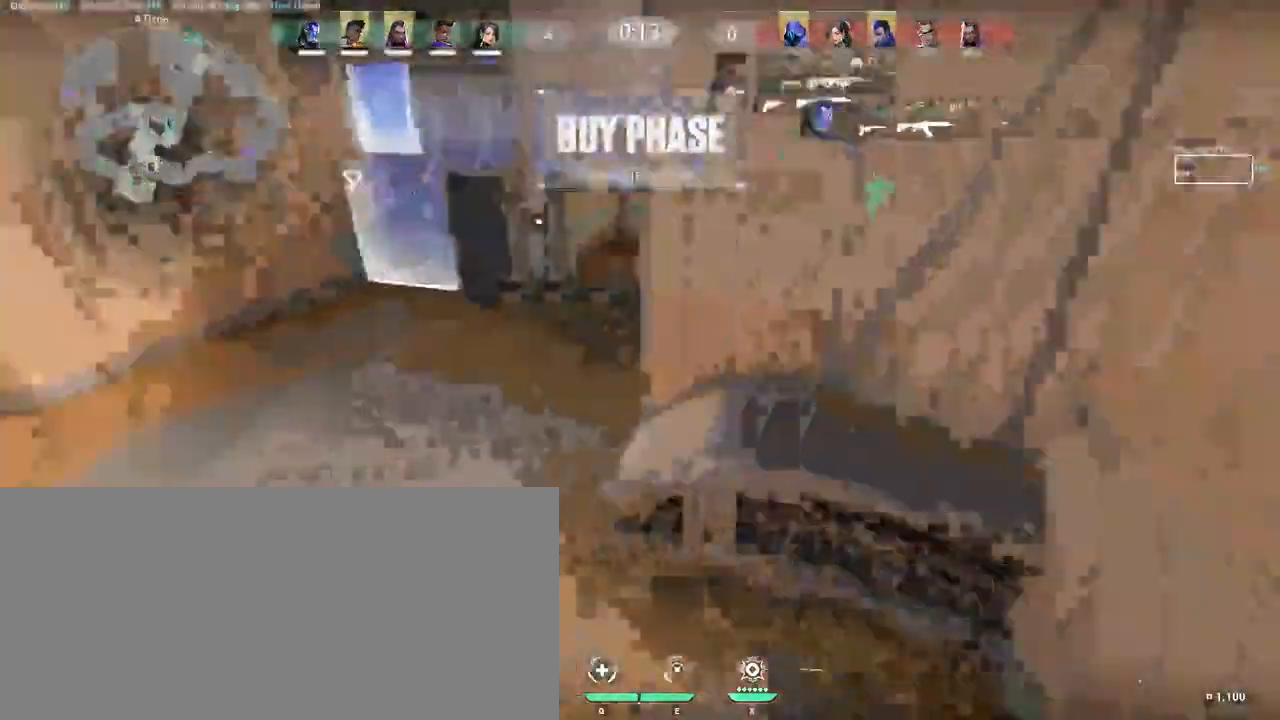
{"keys": ["a", "w"], "mouse": [], "events": [[17, "d", "up"], [133, "a", "down"]]}